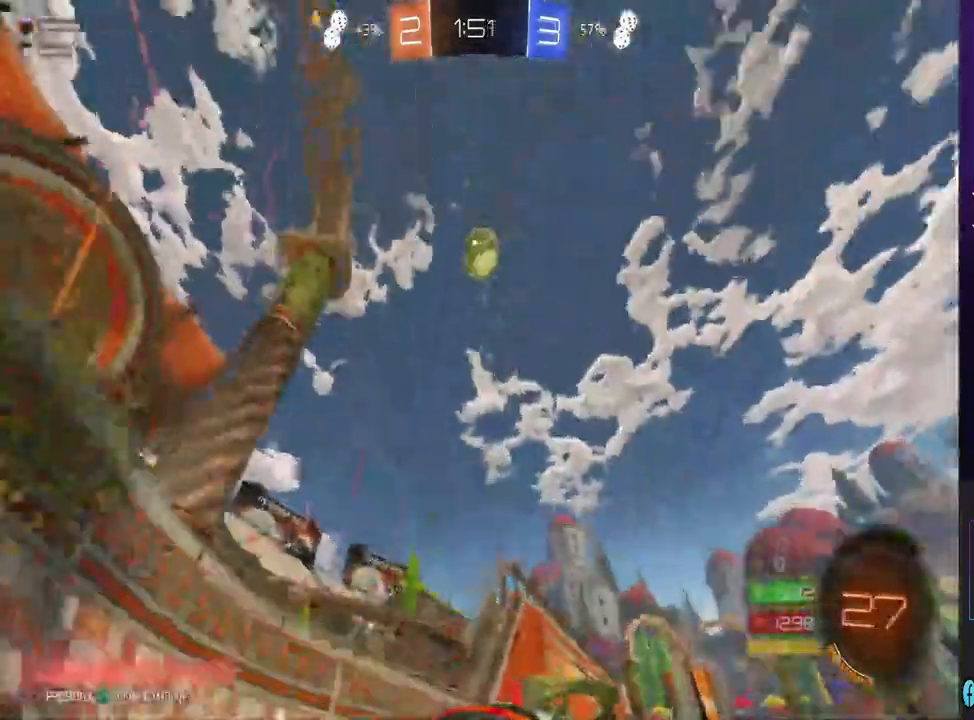
Gameplay with a controller (PlayStation layout); each line is a JSON object with the inputs held at the frame after it. "events" lists button and stick changes between this image and that frame as [ms after this image, input, new state], when the widget could be followed in between. Not read: SQUARE TRIANGLE.
{"buttons": ["R2"], "left_stick": "center", "right_stick": "center", "events": [[233, "left_stick", "center"]]}
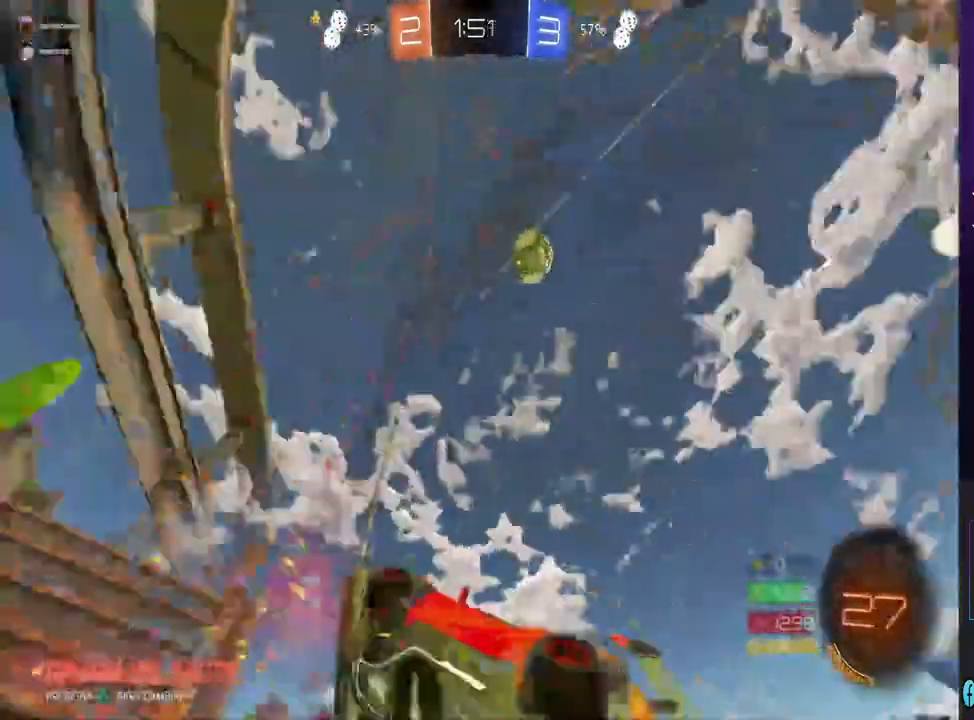
{"buttons": ["R2"], "left_stick": "right", "right_stick": "center", "events": [[233, "R2", "up"], [233, "left_stick", "right"], [267, "L2", "down"], [467, "R2", "down"], [500, "L2", "up"]]}
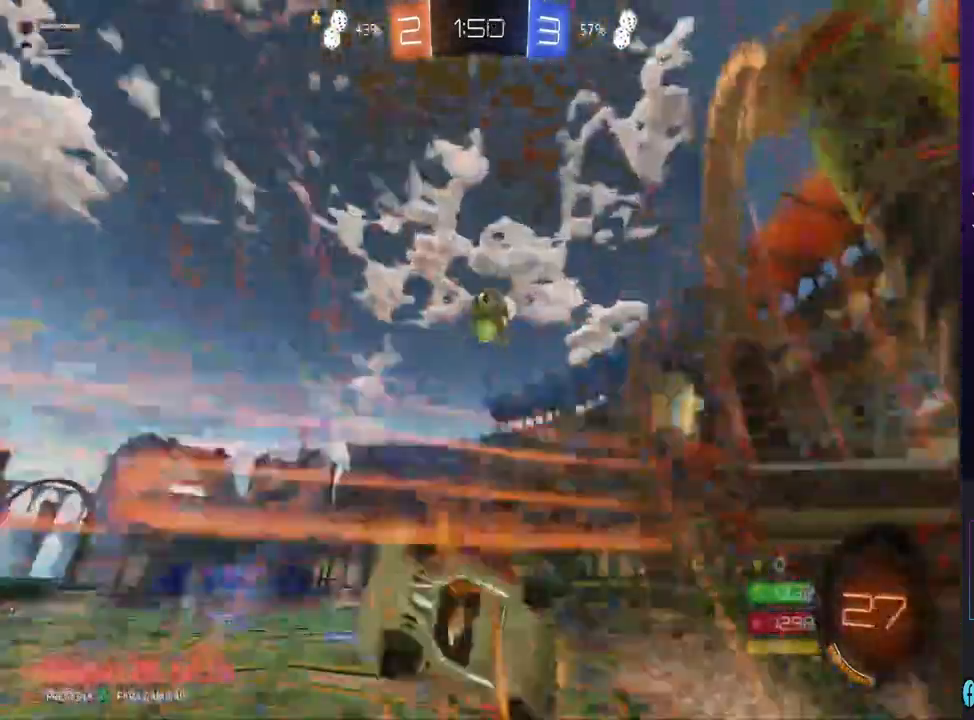
{"buttons": ["L2"], "left_stick": "right", "right_stick": "center", "events": [[133, "left_stick", "center"], [400, "R2", "up"], [467, "L2", "down"], [467, "left_stick", "right"]]}
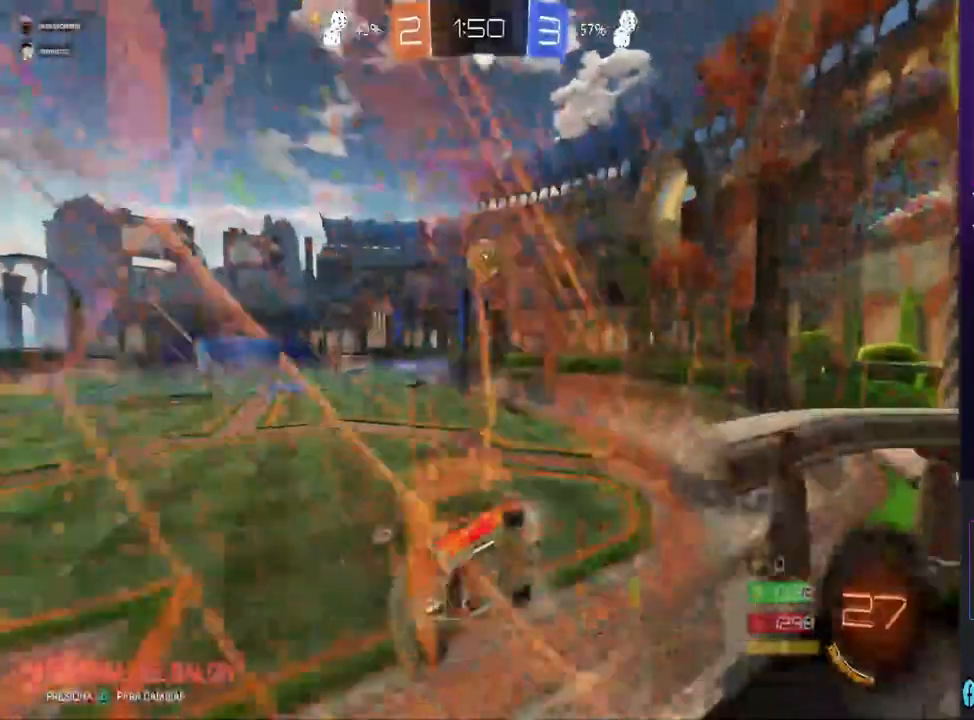
{"buttons": ["R2"], "left_stick": "left", "right_stick": "center", "events": [[133, "L2", "up"], [133, "left_stick", "center"], [167, "R2", "down"], [467, "left_stick", "left"]]}
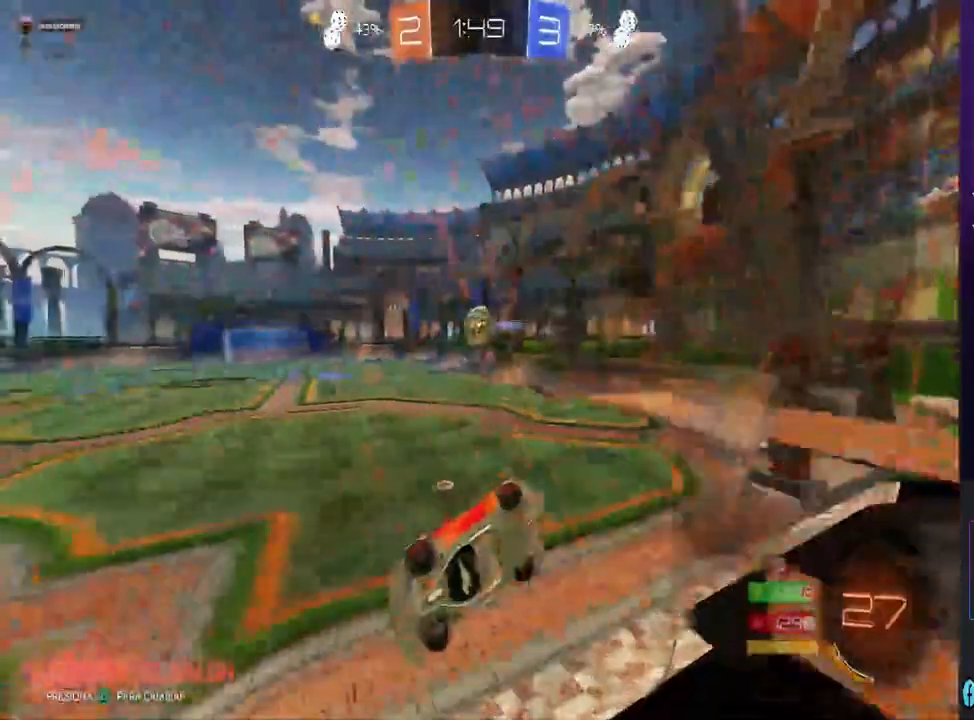
{"buttons": ["L2"], "left_stick": "center", "right_stick": "center", "events": [[100, "left_stick", "center"], [233, "R2", "up"], [267, "L2", "down"]]}
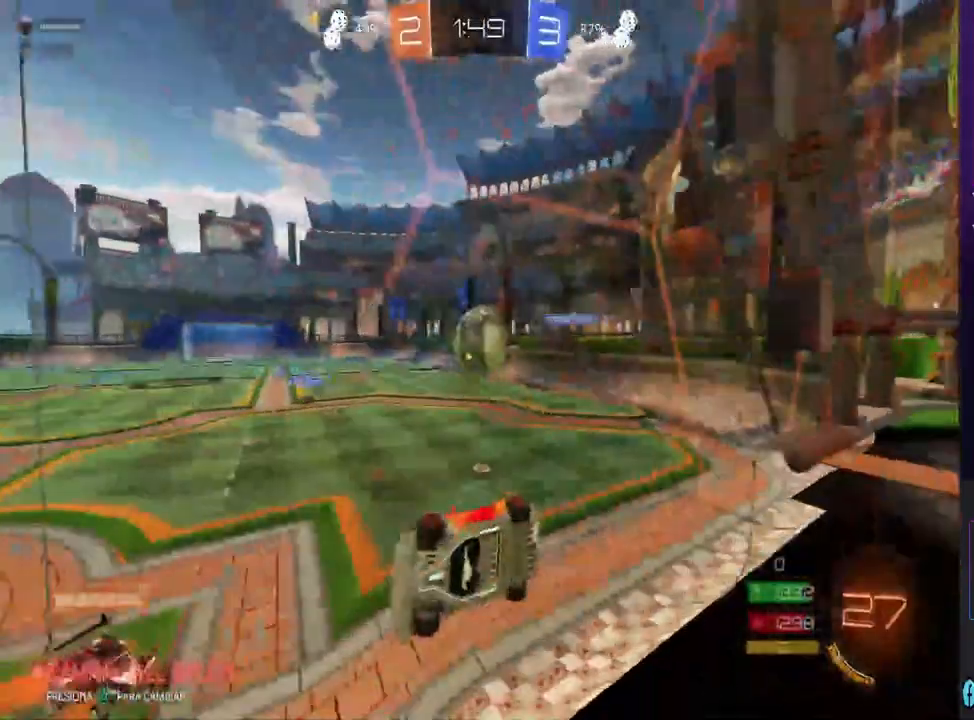
{"buttons": ["CROSS"], "left_stick": "down-right", "right_stick": "center", "events": [[33, "L2", "up"], [167, "CROSS", "down"], [167, "L2", "down"], [167, "left_stick", "down-right"], [233, "CROSS", "up"], [300, "CROSS", "down"], [367, "CROSS", "up"], [433, "CROSS", "down"], [500, "L2", "up"]]}
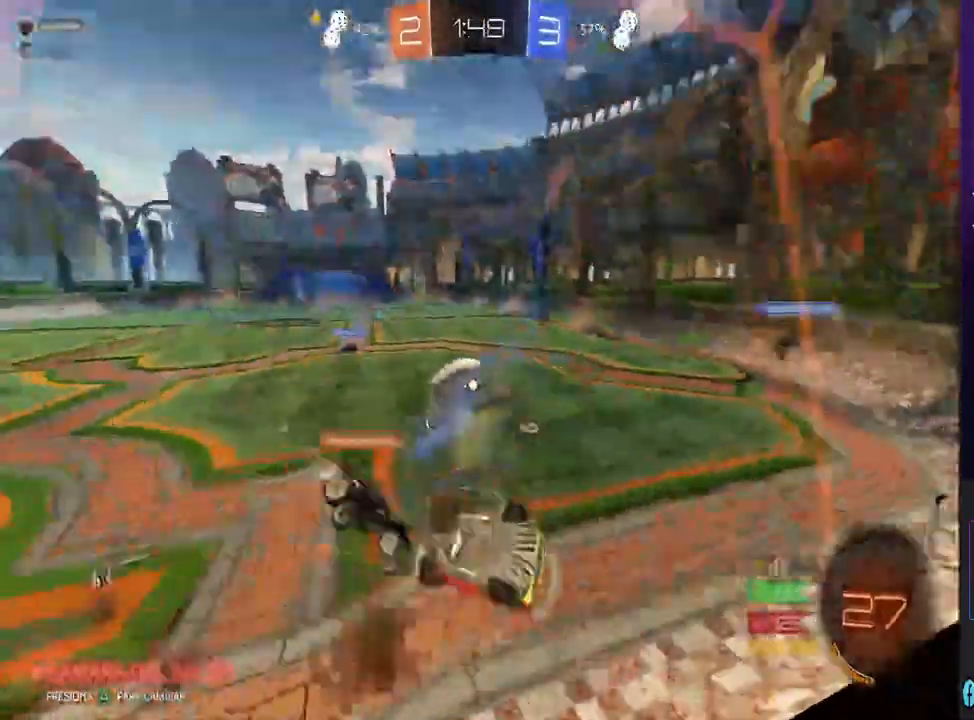
{"buttons": [], "left_stick": "down-right", "right_stick": "center", "events": [[33, "CROSS", "up"], [67, "left_stick", "center"], [233, "left_stick", "down-right"]]}
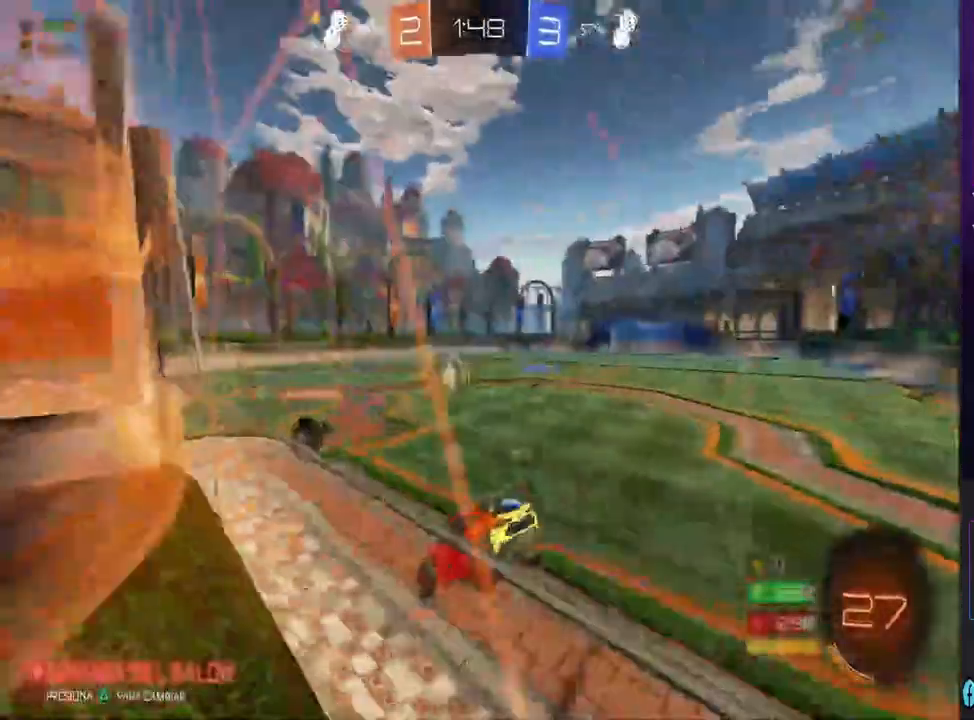
{"buttons": ["R2"], "left_stick": "left", "right_stick": "center", "events": [[100, "left_stick", "right"], [267, "left_stick", "left"], [333, "L1", "down"], [400, "R2", "down"], [433, "L1", "up"]]}
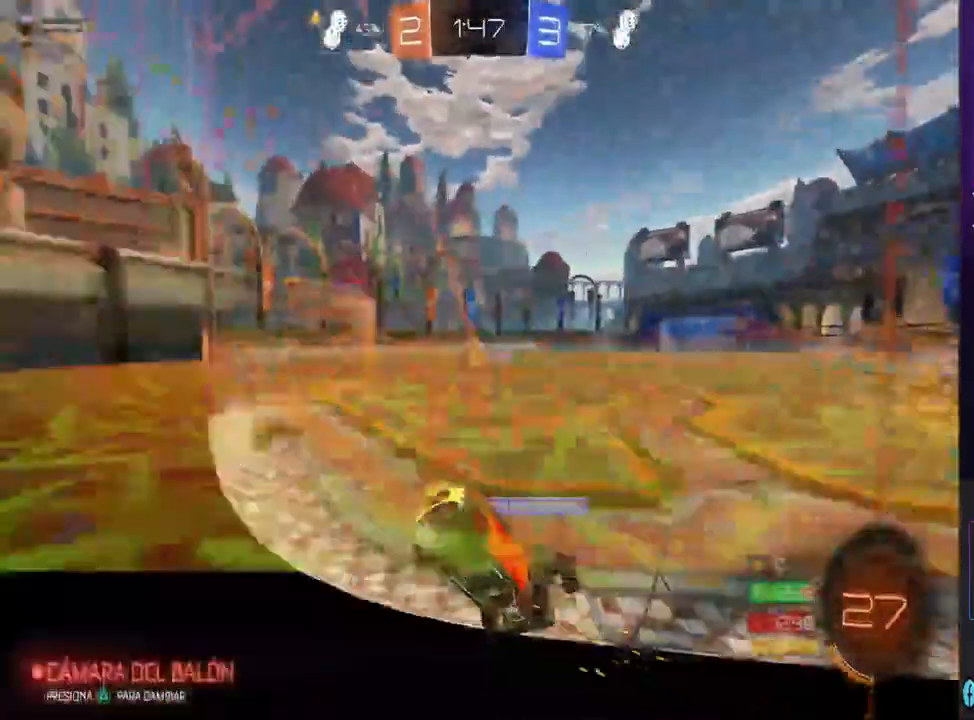
{"buttons": ["CIRCLE", "R2"], "left_stick": "left", "right_stick": "center", "events": [[467, "CIRCLE", "down"]]}
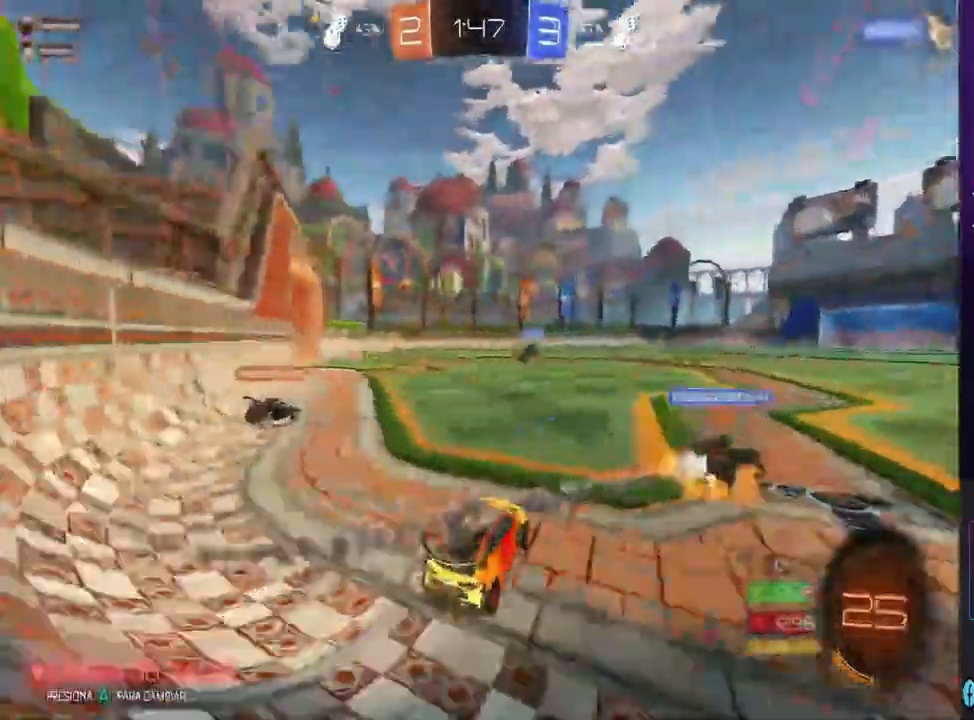
{"buttons": ["CIRCLE", "R2"], "left_stick": "left", "right_stick": "center", "events": [[100, "left_stick", "center"], [400, "left_stick", "left"]]}
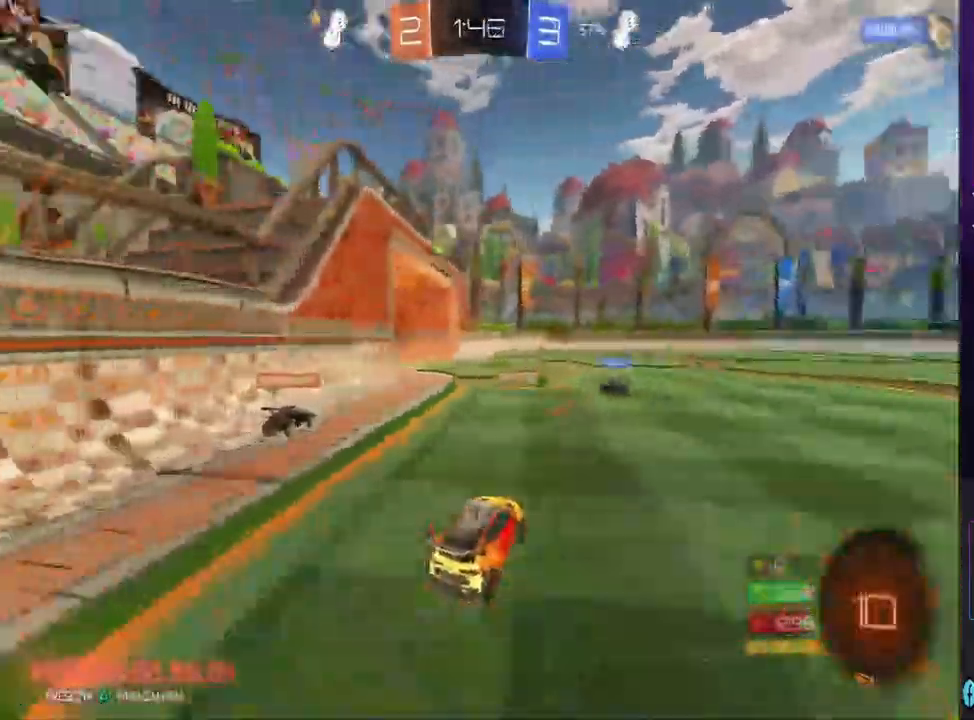
{"buttons": ["R2"], "left_stick": "right", "right_stick": "center", "events": [[167, "left_stick", "center"], [400, "left_stick", "right"], [467, "CIRCLE", "up"]]}
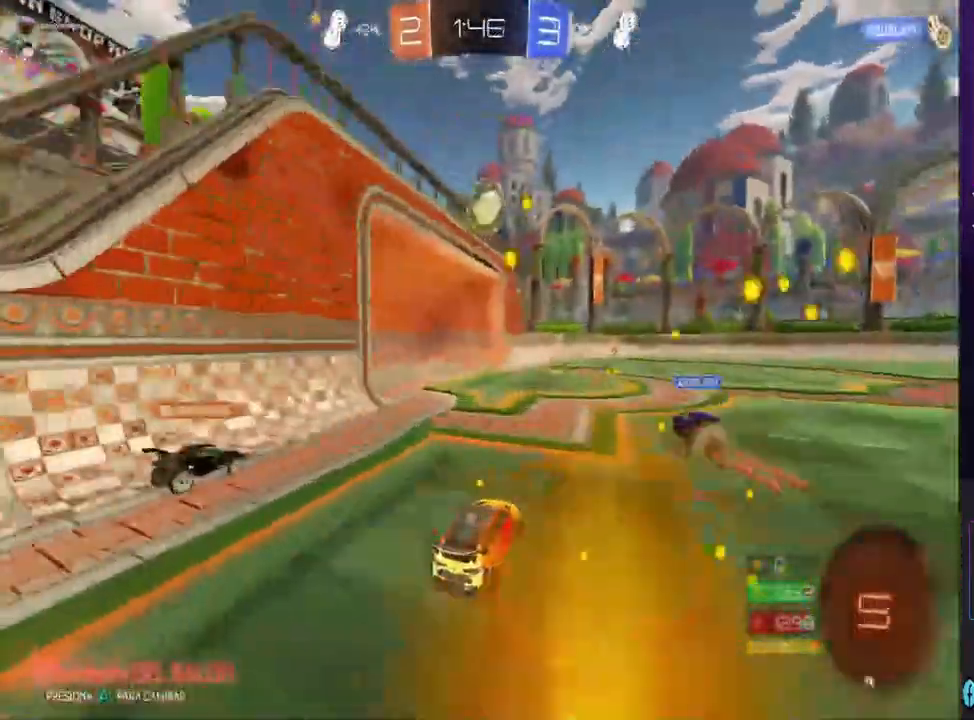
{"buttons": ["CIRCLE", "R2"], "left_stick": "center", "right_stick": "center", "events": [[100, "CROSS", "down"], [100, "left_stick", "center"], [233, "left_stick", "down-left"], [267, "CROSS", "up"], [333, "CIRCLE", "down"], [333, "left_stick", "left"], [500, "left_stick", "center"]]}
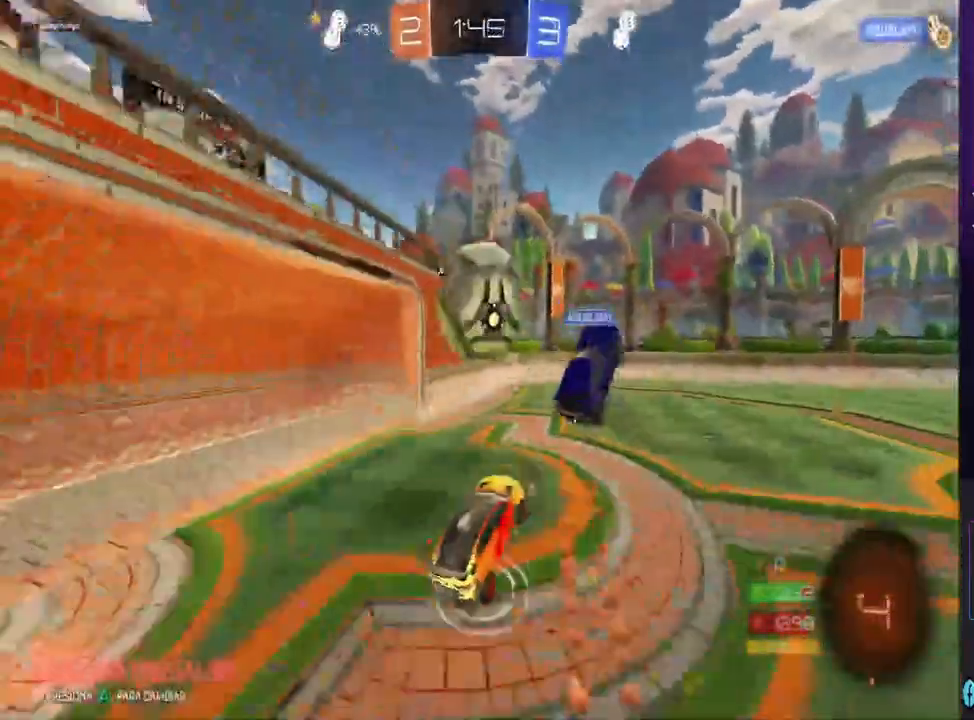
{"buttons": ["R2"], "left_stick": "right", "right_stick": "center", "events": [[467, "CIRCLE", "up"], [467, "left_stick", "right"]]}
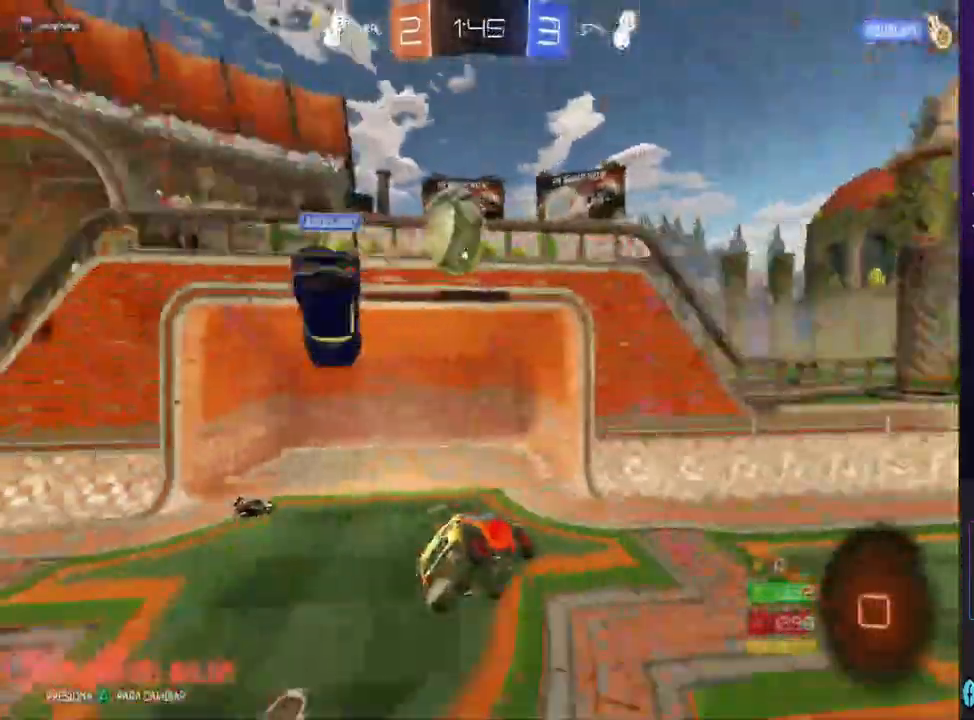
{"buttons": [], "left_stick": "center", "right_stick": "center", "events": [[100, "R2", "up"], [267, "L1", "down"], [400, "L1", "up"], [400, "left_stick", "center"]]}
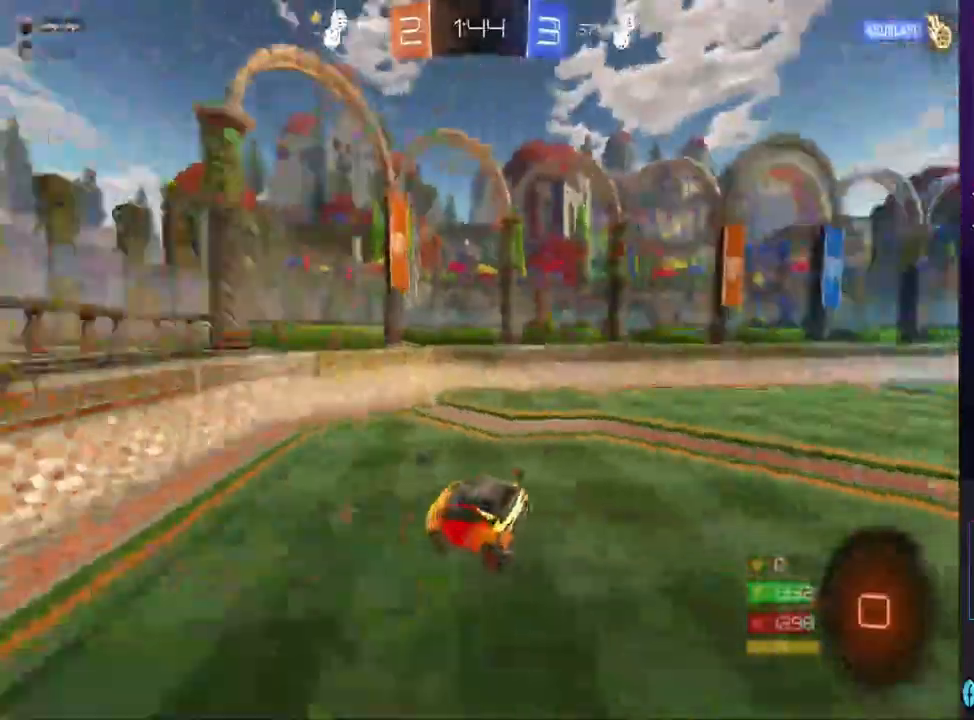
{"buttons": ["R2"], "left_stick": "left", "right_stick": "center", "events": [[33, "left_stick", "right"], [133, "R2", "down"], [133, "left_stick", "center"], [333, "left_stick", "left"]]}
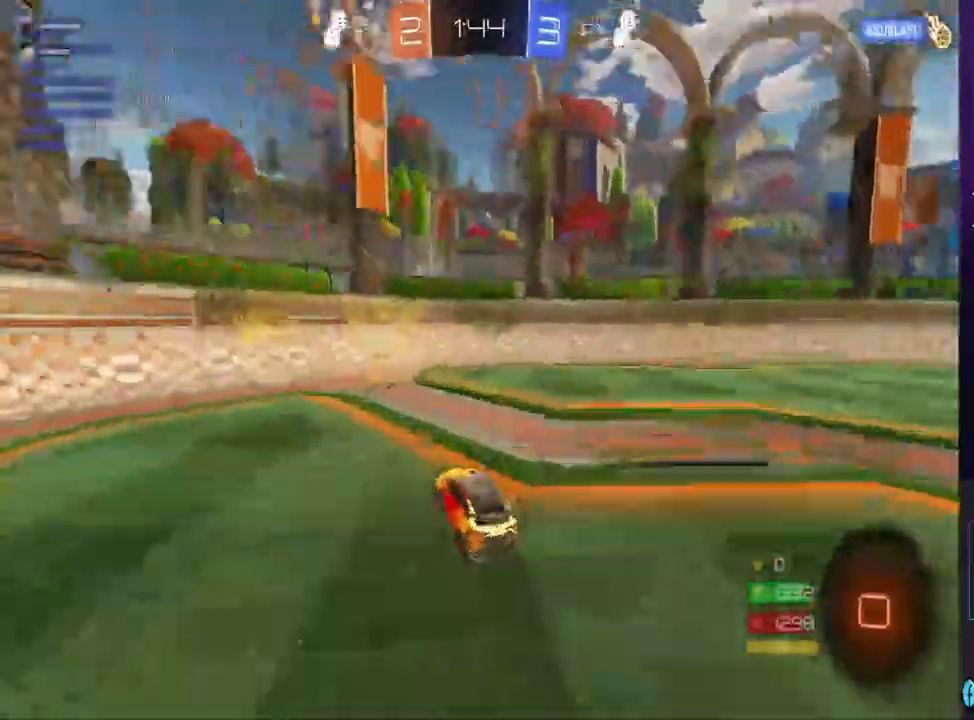
{"buttons": ["R2"], "left_stick": "right", "right_stick": "center", "events": [[167, "left_stick", "center"], [300, "R2", "up"], [300, "left_stick", "right"], [500, "R2", "down"]]}
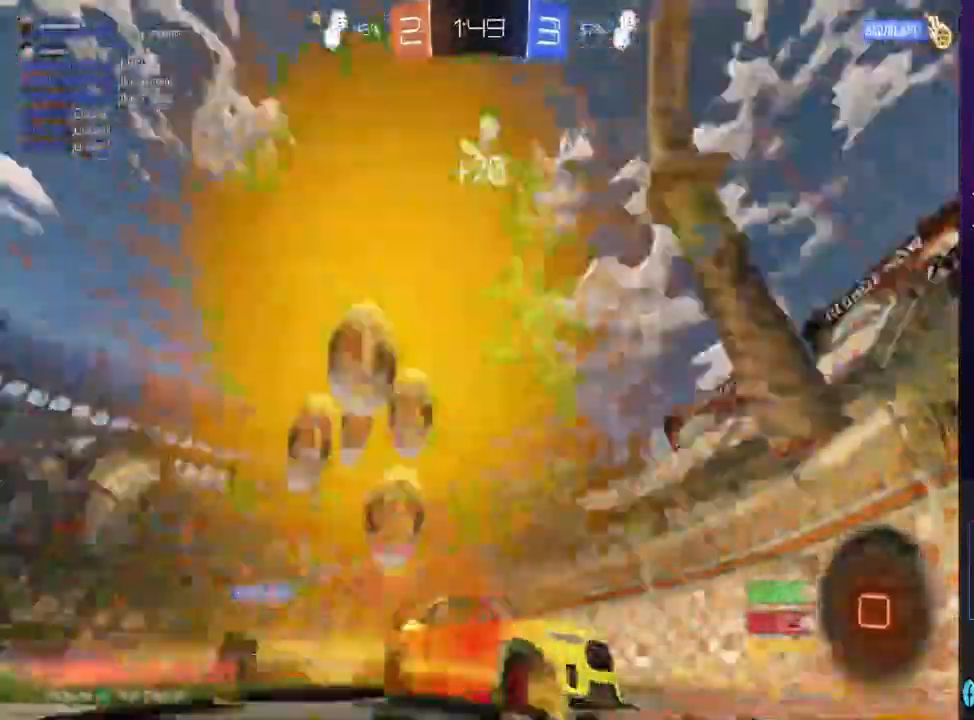
{"buttons": ["L2"], "left_stick": "center", "right_stick": "center", "events": [[367, "left_stick", "center"], [500, "L2", "down"], [500, "R2", "up"]]}